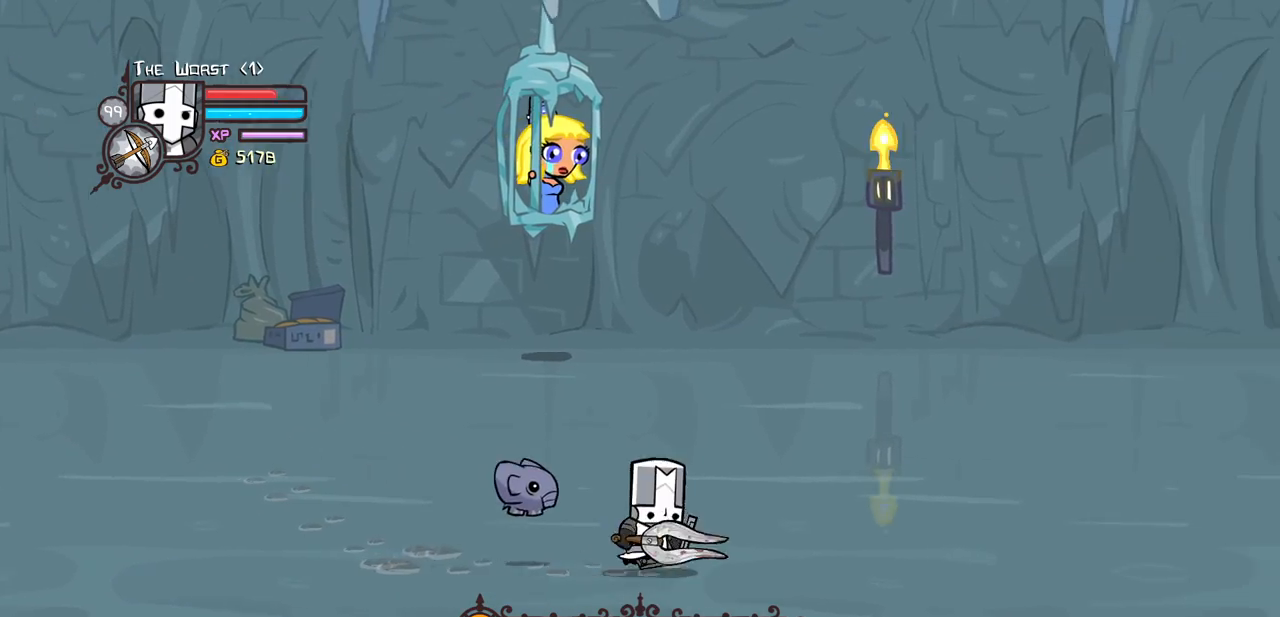
Gameplay with keyboard; each line is a JSON object with the keys held at the frame after it. "events" lists presses ("down") and releases ("up") of "block", "down", "heavy", "item", "iteml", "itemr", "jump", "left", "light", "magic", "right" and "up" between this image and that frame as [ms after this image, input, new state], when the widget could be followed in between. No other keys are recorded. Mouse input is not recorded. Key names are as the overlay labels them; some are game actions (e.g. jump) rather than physical keys.
{"keys": ["down", "right"], "events": [[483, "down", "down"]]}
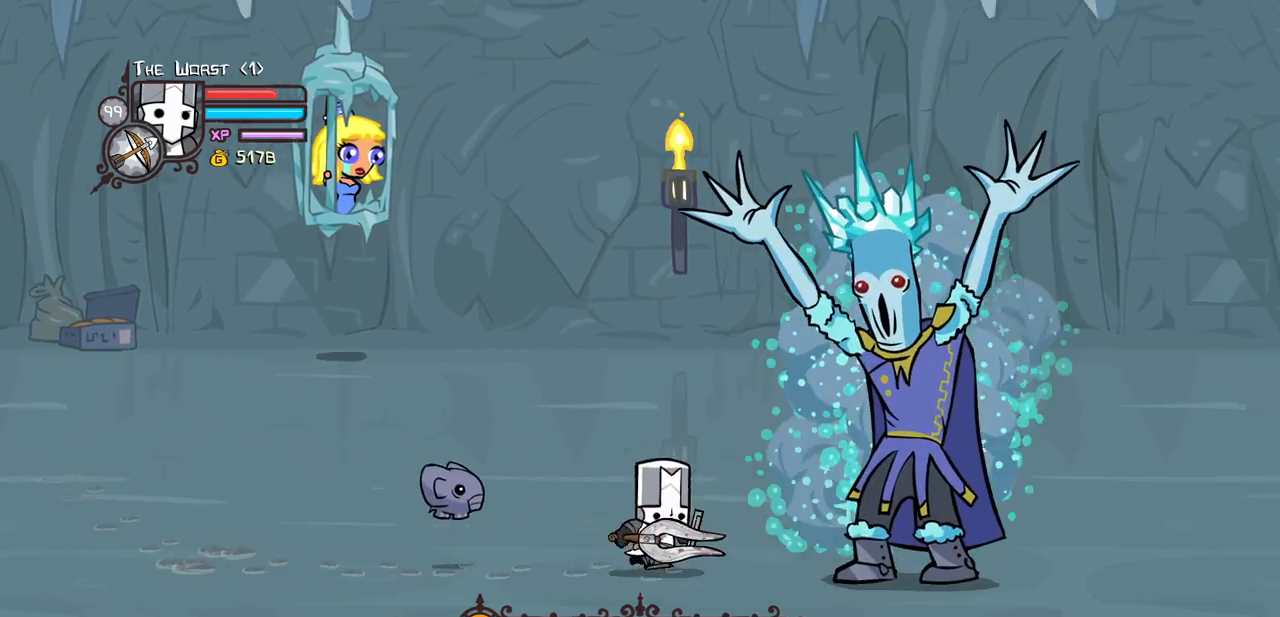
{"keys": ["heavy", "right"], "events": [[167, "down", "up"], [217, "light", "down"], [350, "heavy", "down"], [450, "light", "up"]]}
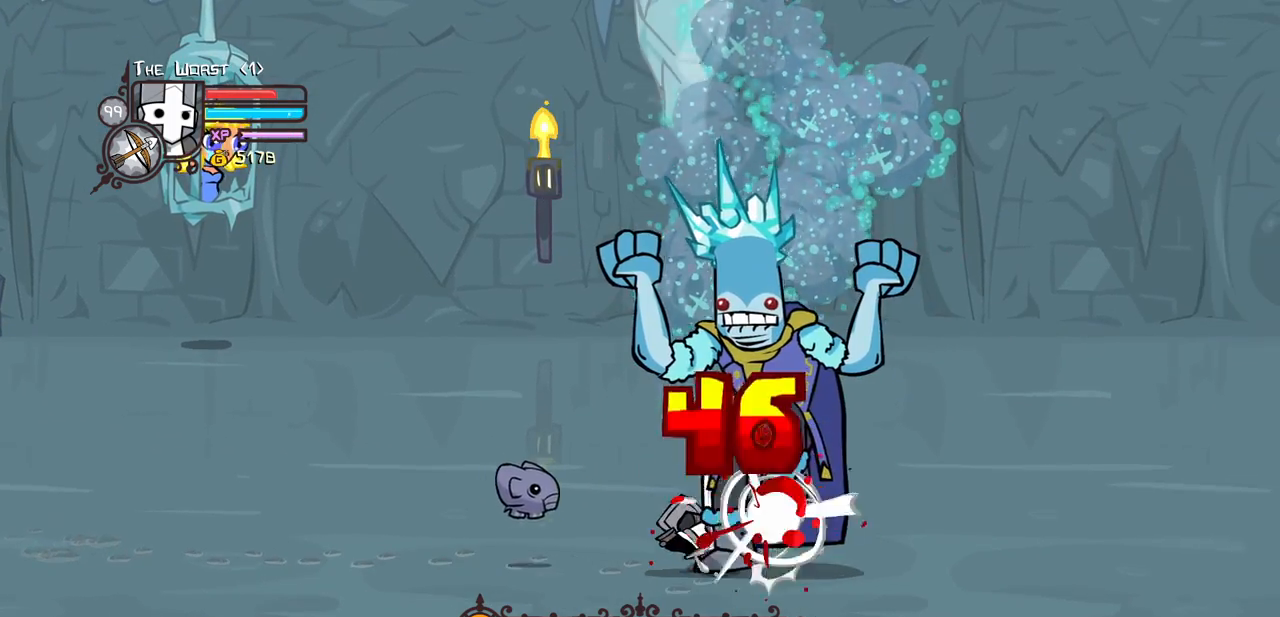
{"keys": ["right", "up"], "events": [[133, "heavy", "up"], [183, "heavy", "down"], [467, "heavy", "up"], [467, "up", "down"]]}
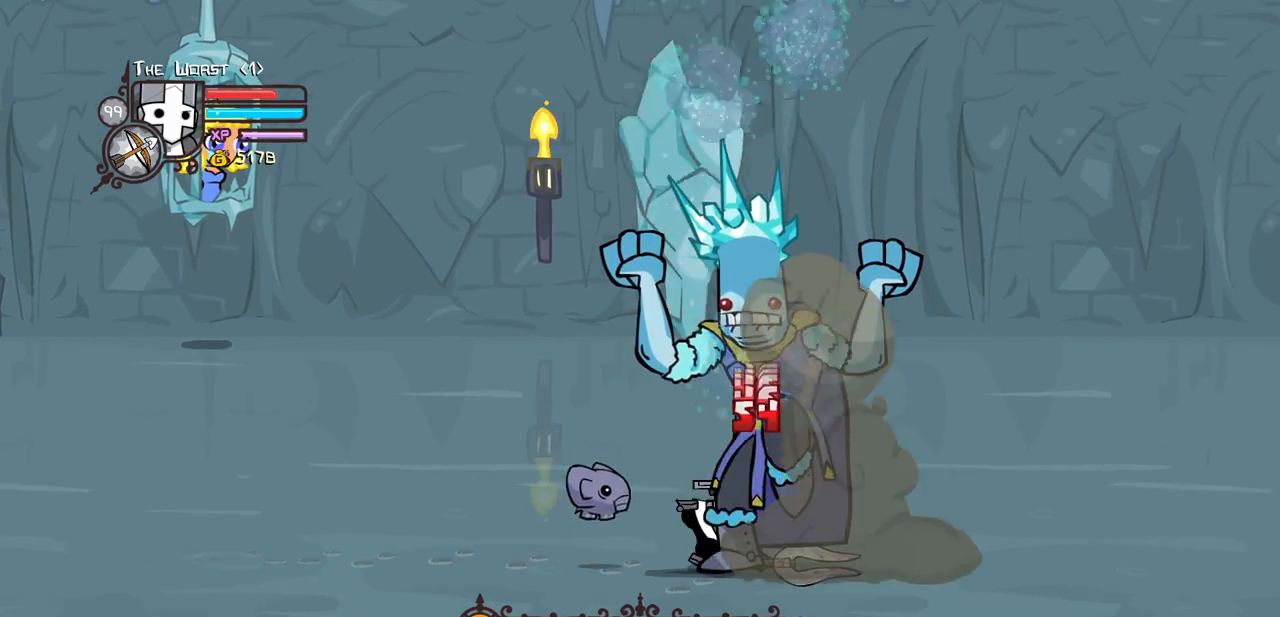
{"keys": ["left", "up"], "events": [[100, "left", "down"], [100, "right", "up"]]}
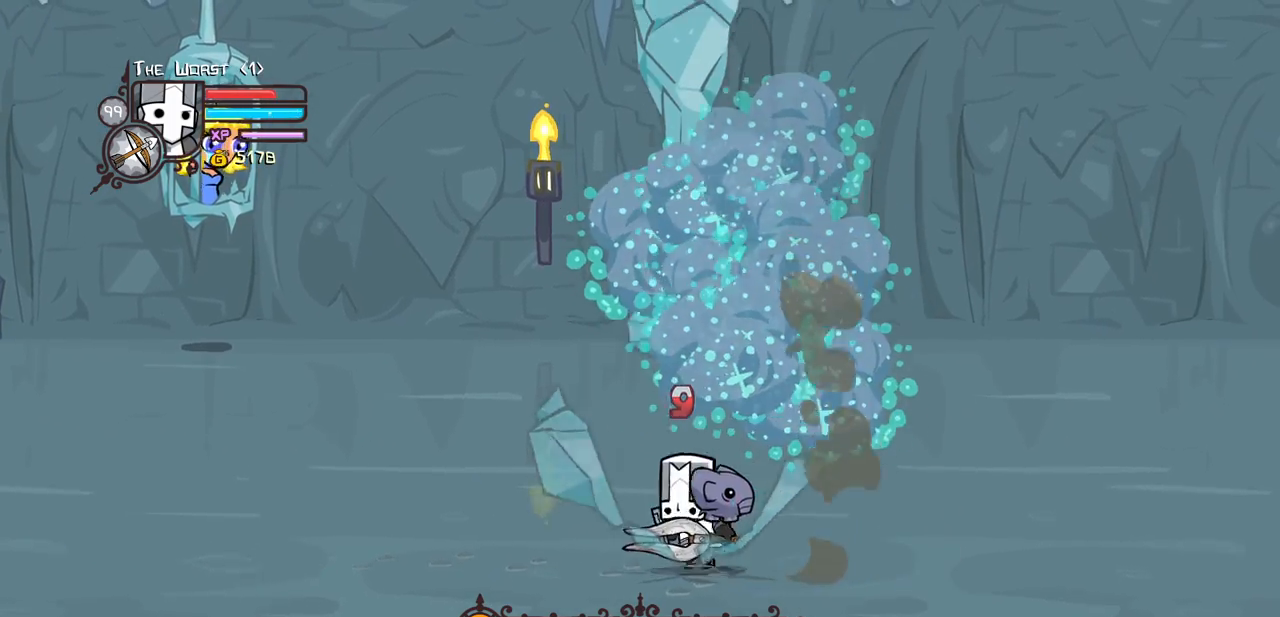
{"keys": ["down", "right"], "events": [[167, "up", "up"], [200, "down", "down"], [450, "right", "down"], [500, "left", "up"]]}
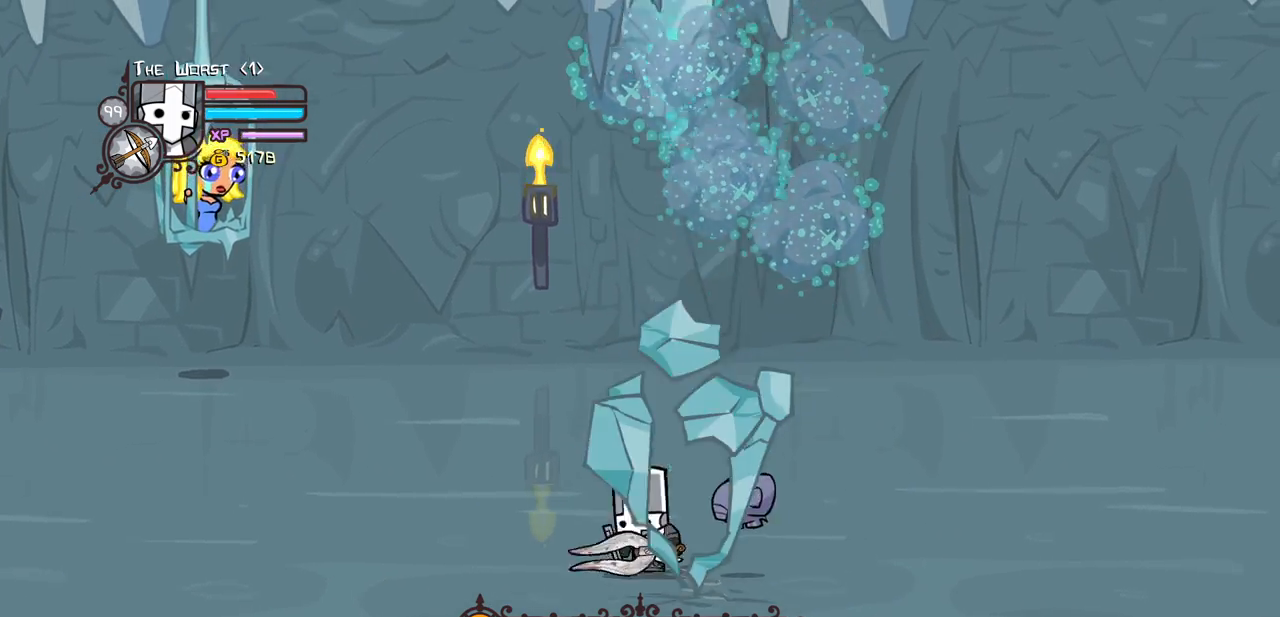
{"keys": ["right"], "events": [[417, "down", "up"]]}
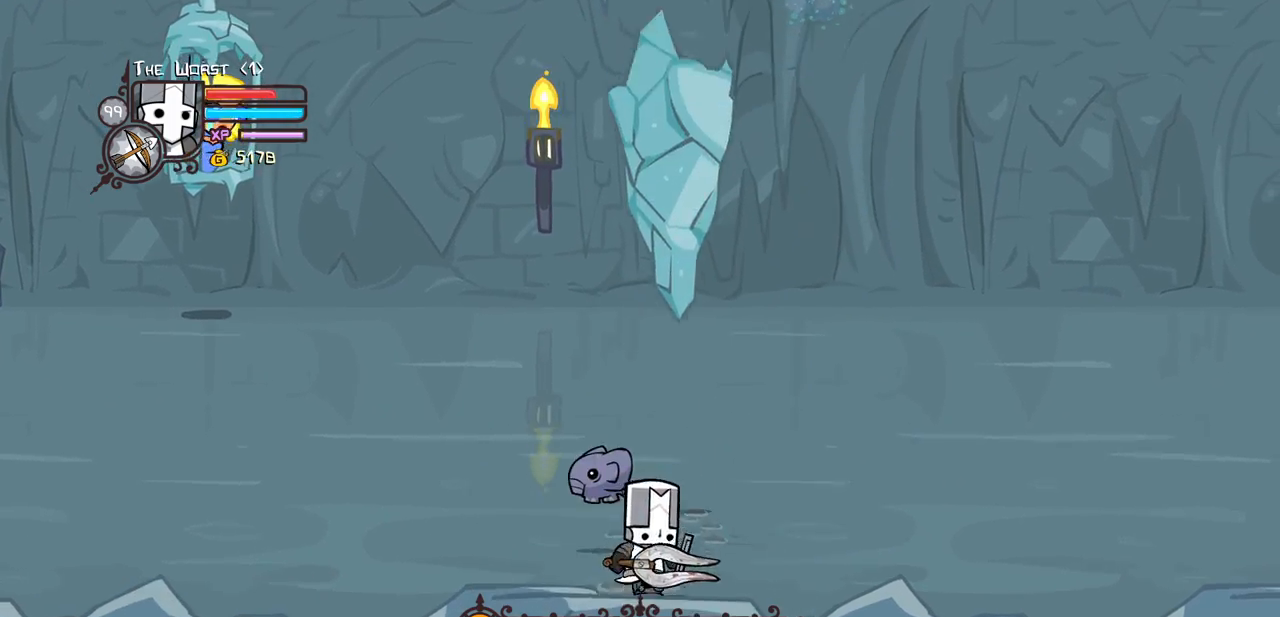
{"keys": [], "events": [[383, "right", "up"]]}
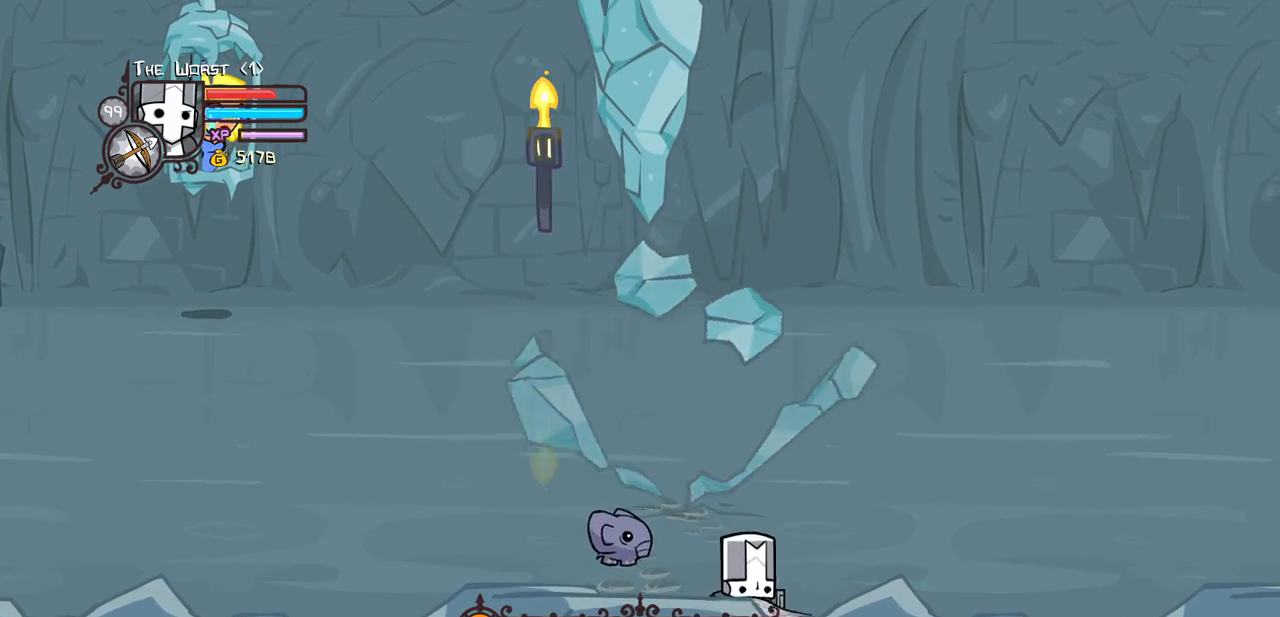
{"keys": ["up"], "events": [[117, "right", "down"], [267, "up", "down"], [450, "right", "up"]]}
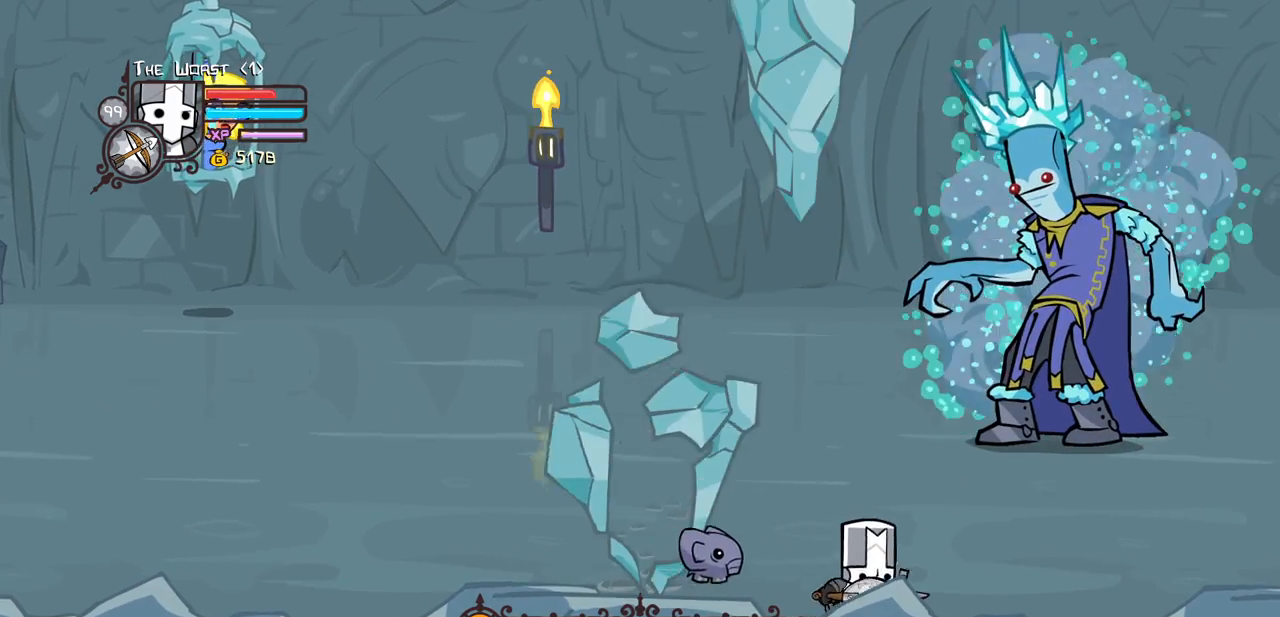
{"keys": ["right", "up"], "events": [[83, "right", "down"], [333, "right", "up"], [467, "right", "down"]]}
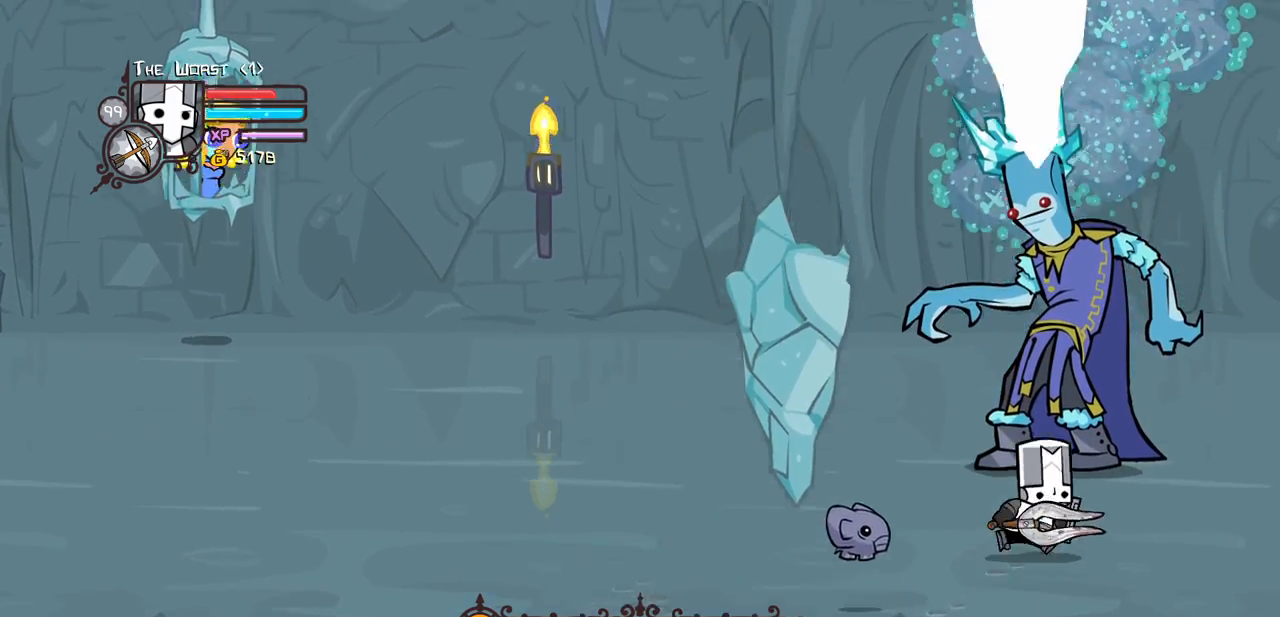
{"keys": ["left"], "events": [[100, "light", "down"], [100, "right", "up"], [100, "up", "up"], [250, "left", "down"], [250, "light", "up"], [333, "light", "down"], [483, "light", "up"]]}
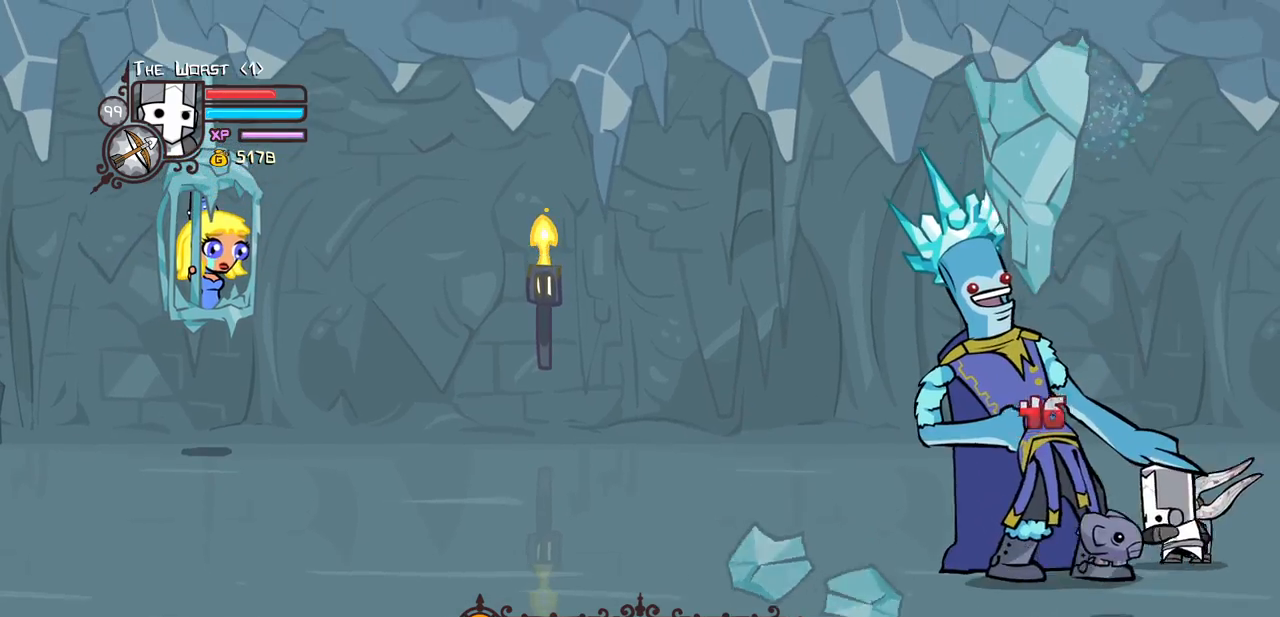
{"keys": ["heavy", "left"], "events": [[33, "light", "down"], [317, "heavy", "down"], [317, "light", "up"]]}
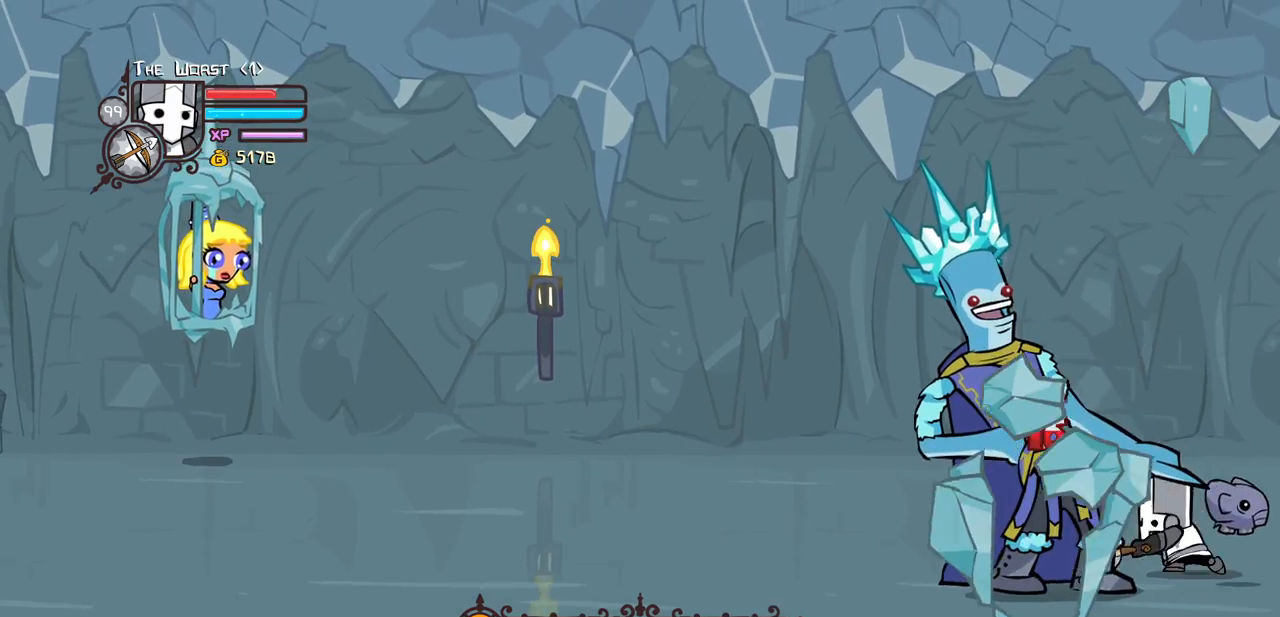
{"keys": ["left"], "events": [[233, "heavy", "up"], [283, "heavy", "down"], [467, "heavy", "up"]]}
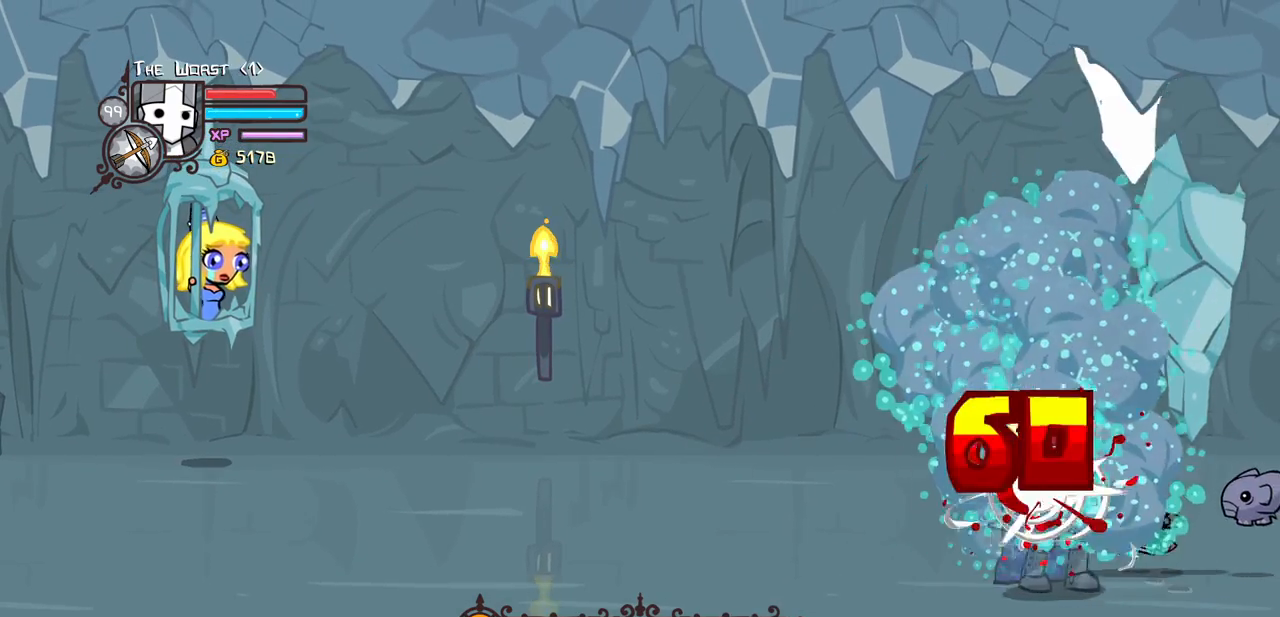
{"keys": ["down", "left"], "events": [[17, "heavy", "down"], [300, "heavy", "up"], [333, "down", "down"]]}
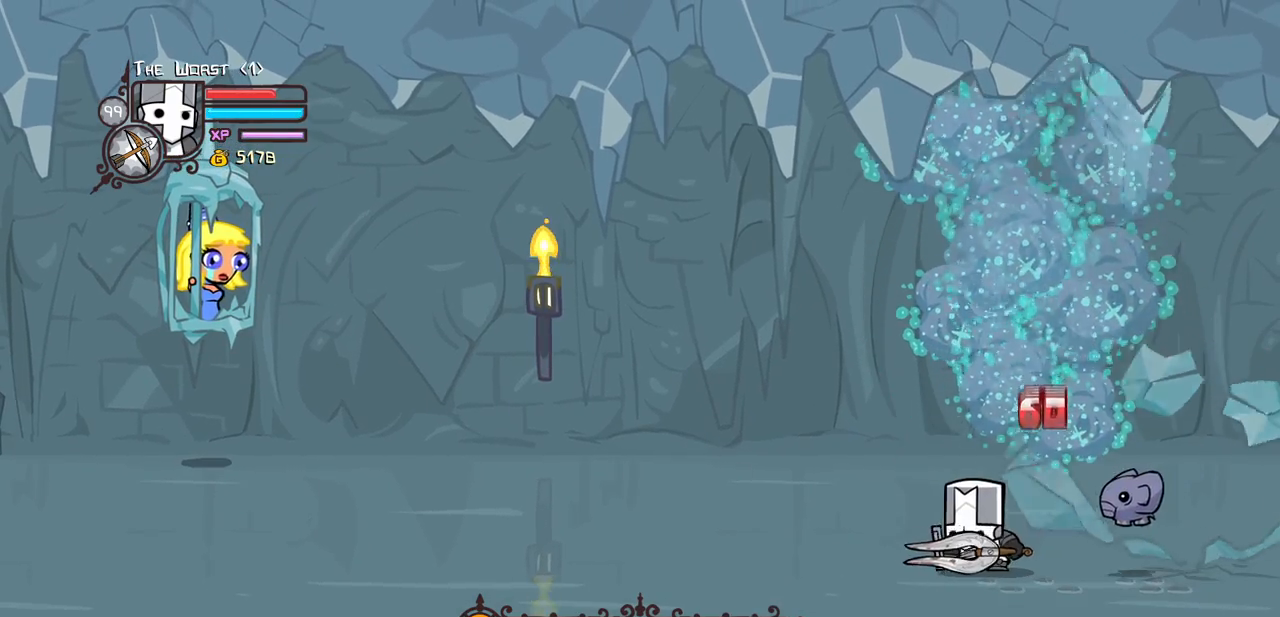
{"keys": ["down", "left"], "events": []}
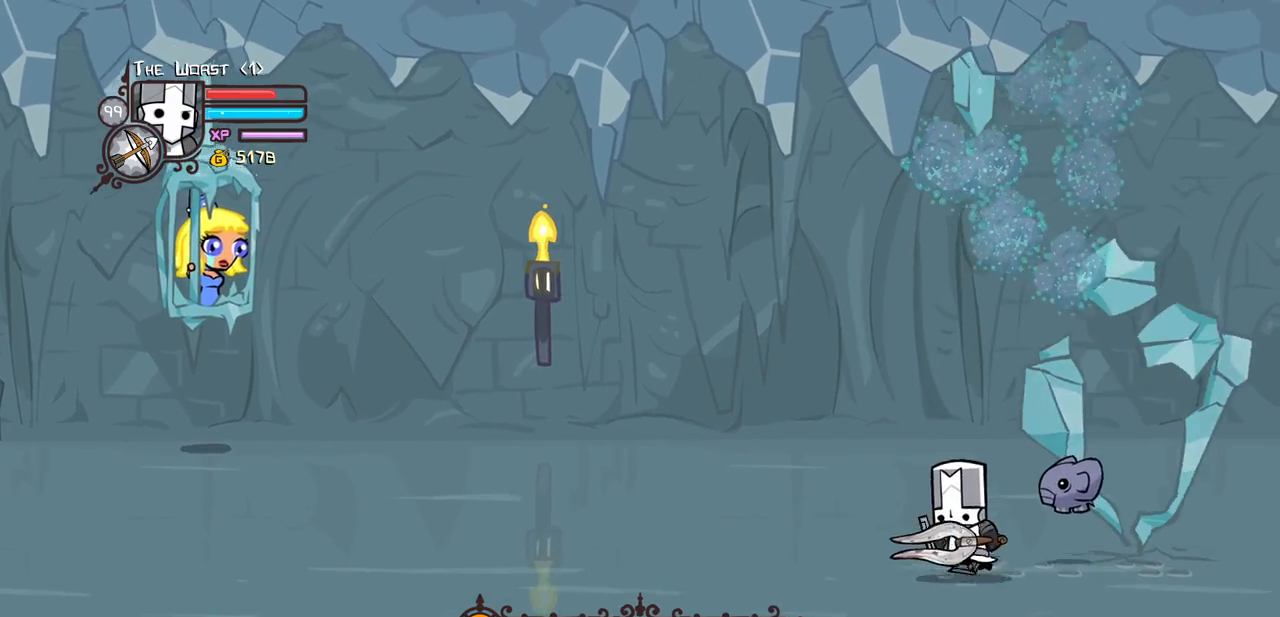
{"keys": ["left"], "events": [[183, "down", "up"]]}
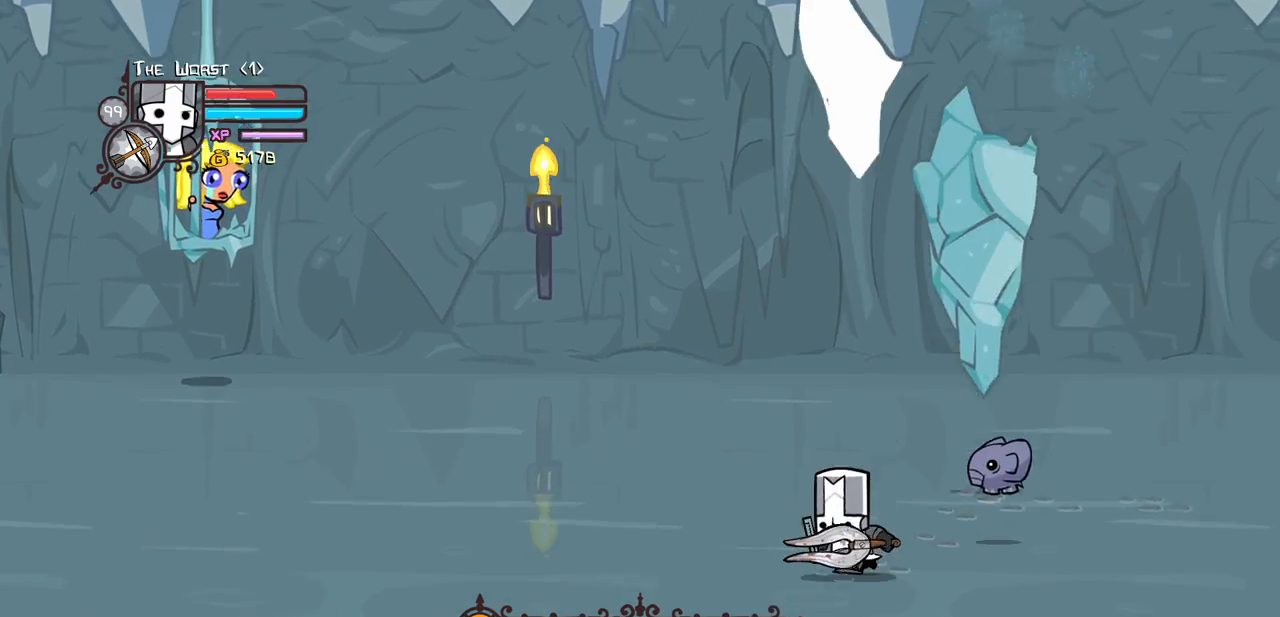
{"keys": [], "events": [[300, "left", "up"]]}
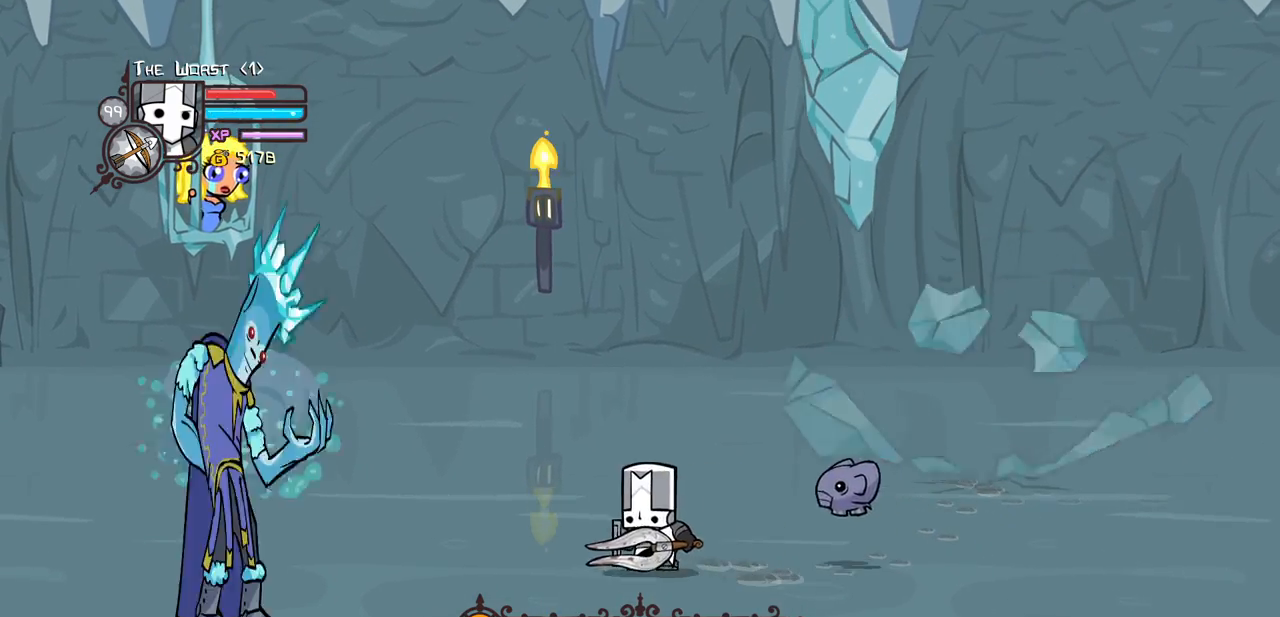
{"keys": ["down"], "events": [[117, "left", "down"], [267, "left", "up"], [433, "down", "down"]]}
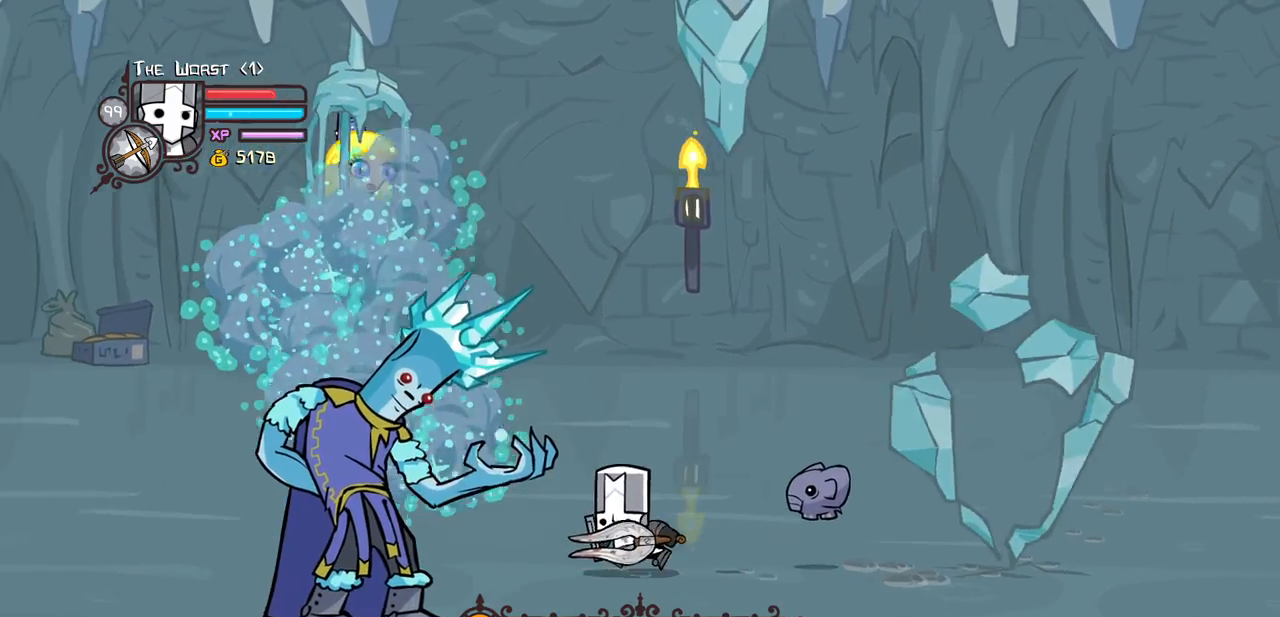
{"keys": ["light"], "events": [[133, "left", "down"], [367, "down", "up"], [417, "left", "up"], [417, "light", "down"]]}
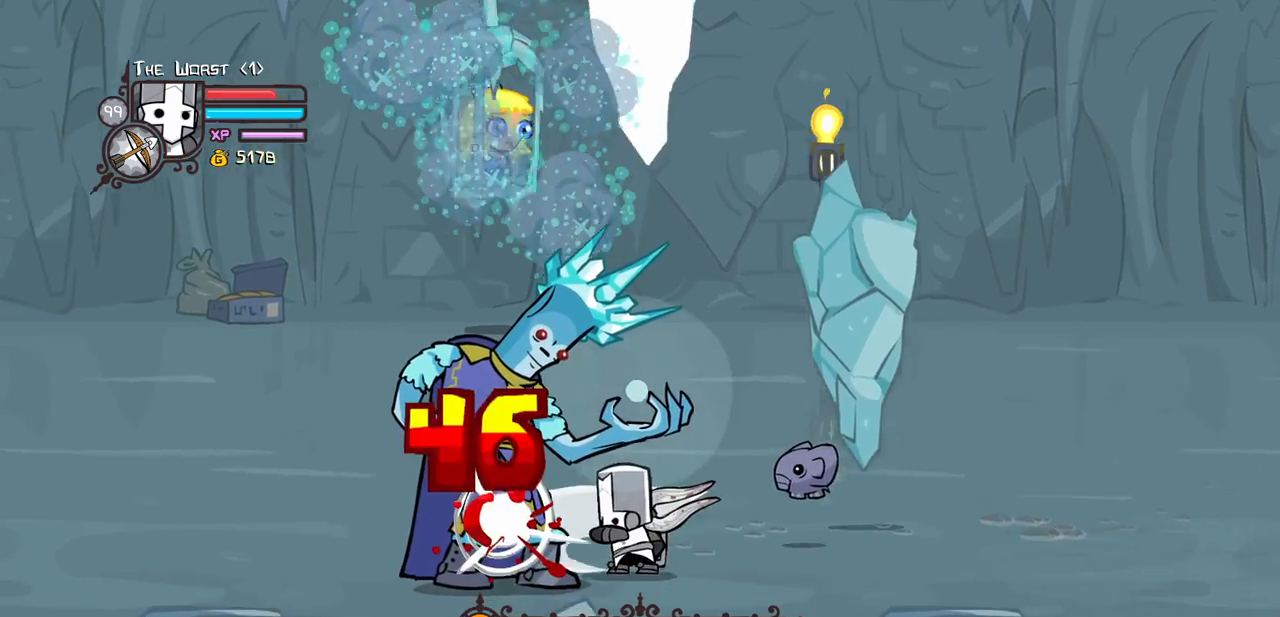
{"keys": ["light"], "events": [[100, "light", "up"], [150, "light", "down"], [333, "light", "up"], [383, "light", "down"]]}
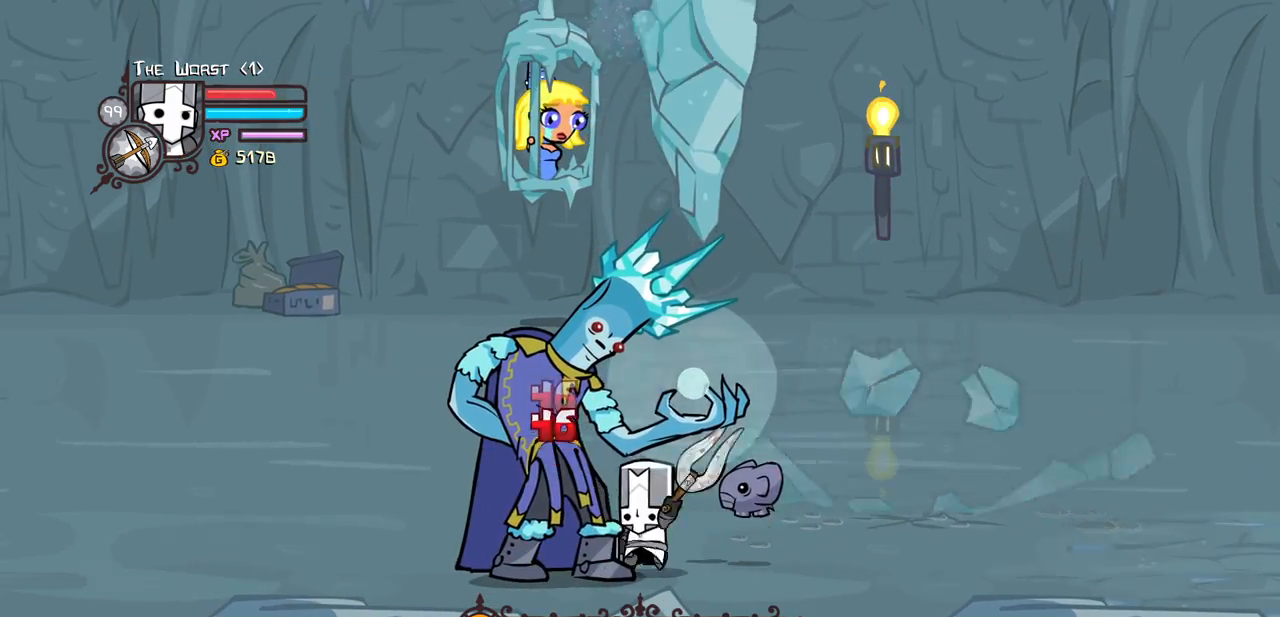
{"keys": [], "events": [[67, "heavy", "down"], [117, "light", "up"], [500, "heavy", "up"]]}
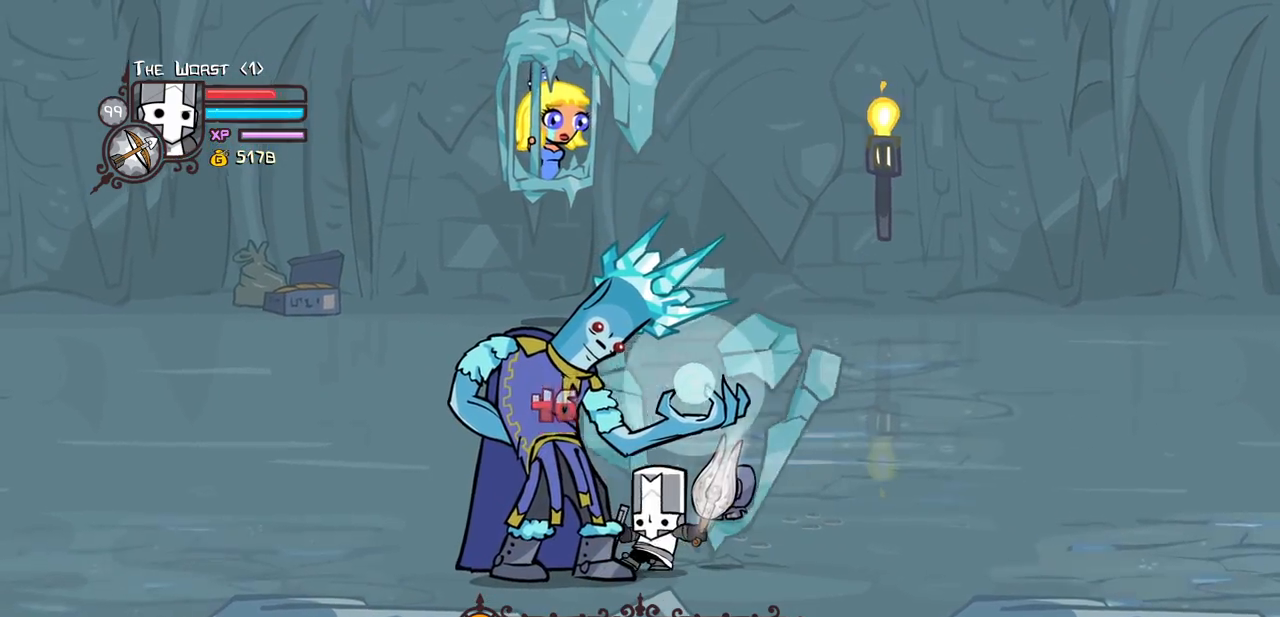
{"keys": ["down", "heavy", "left"], "events": [[83, "heavy", "down"], [233, "heavy", "up"], [283, "heavy", "down"], [417, "down", "down"], [417, "left", "down"]]}
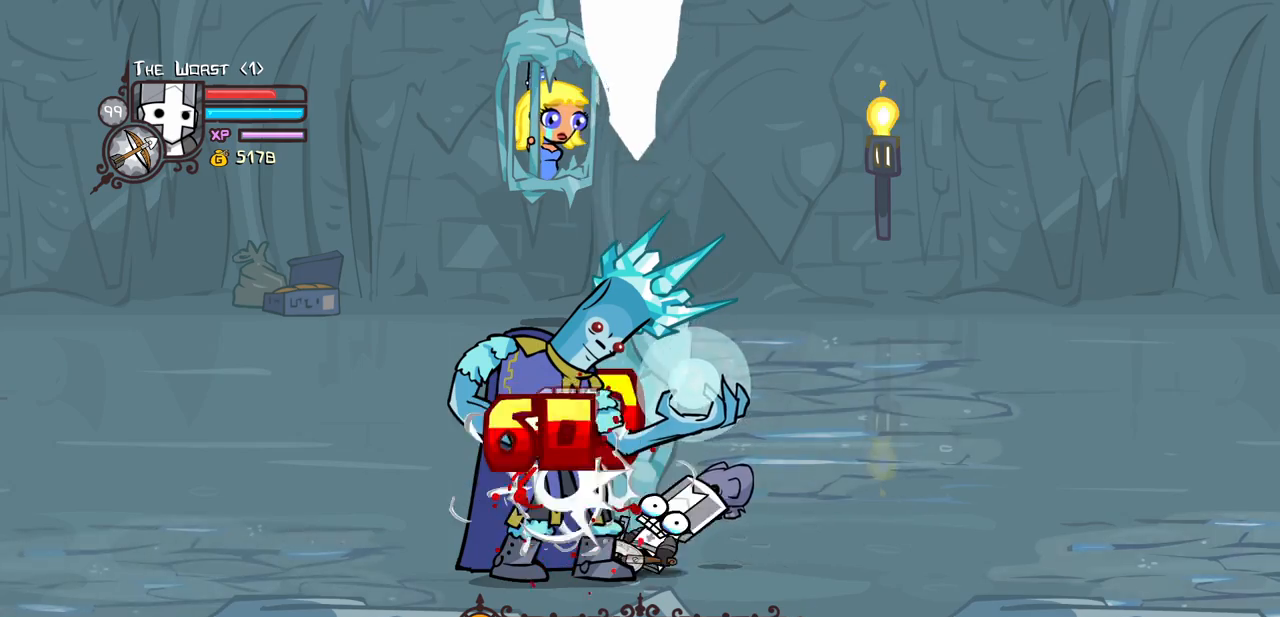
{"keys": ["down", "left"], "events": [[67, "heavy", "up"]]}
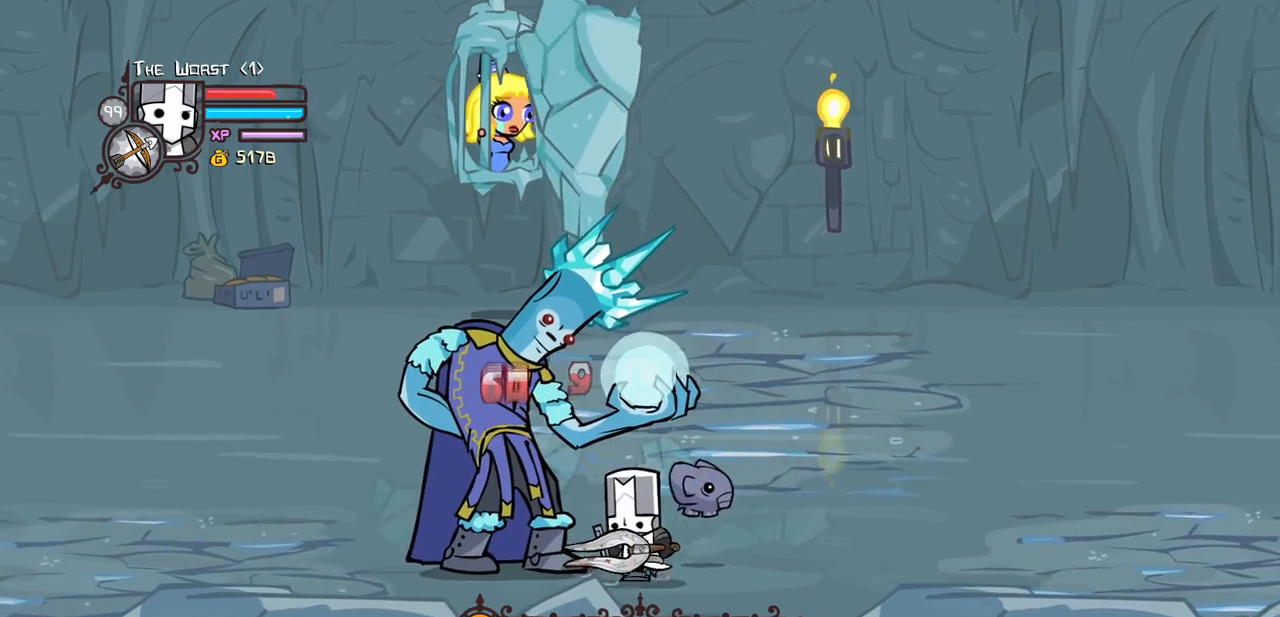
{"keys": [], "events": [[117, "down", "up"], [167, "left", "up"], [267, "left", "down"], [350, "up", "down"], [450, "left", "up"], [500, "up", "up"]]}
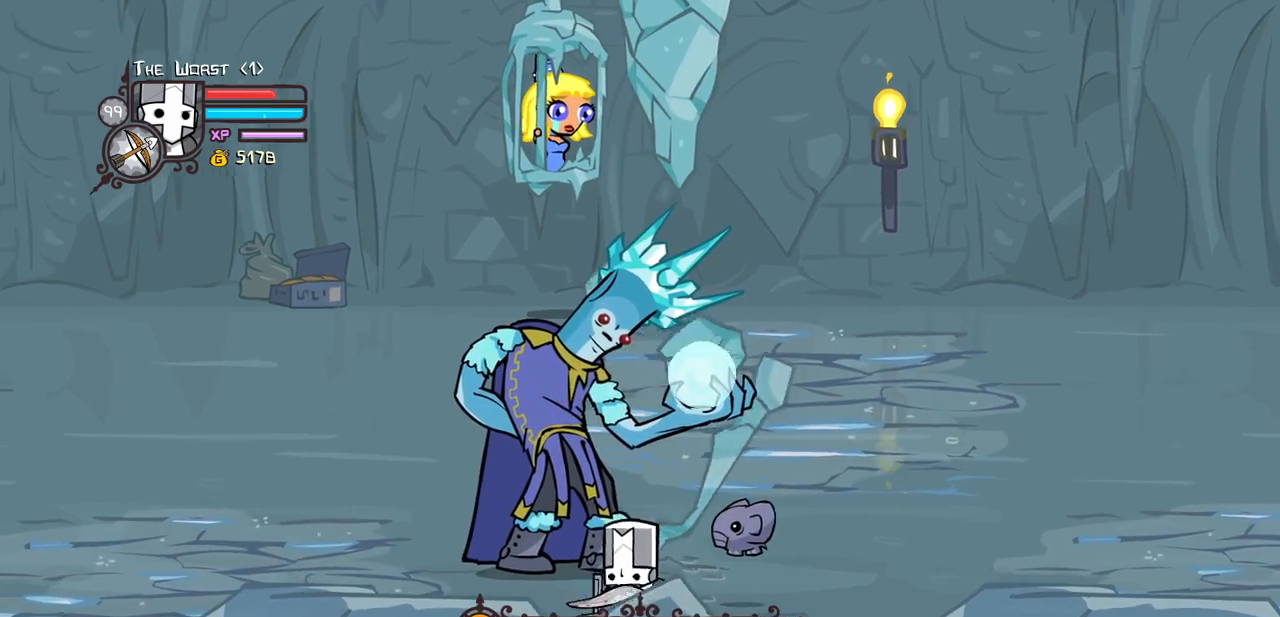
{"keys": ["left", "up"], "events": [[50, "jump", "down"], [133, "up", "down"], [183, "jump", "up"], [183, "left", "down"], [367, "up", "up"], [467, "up", "down"]]}
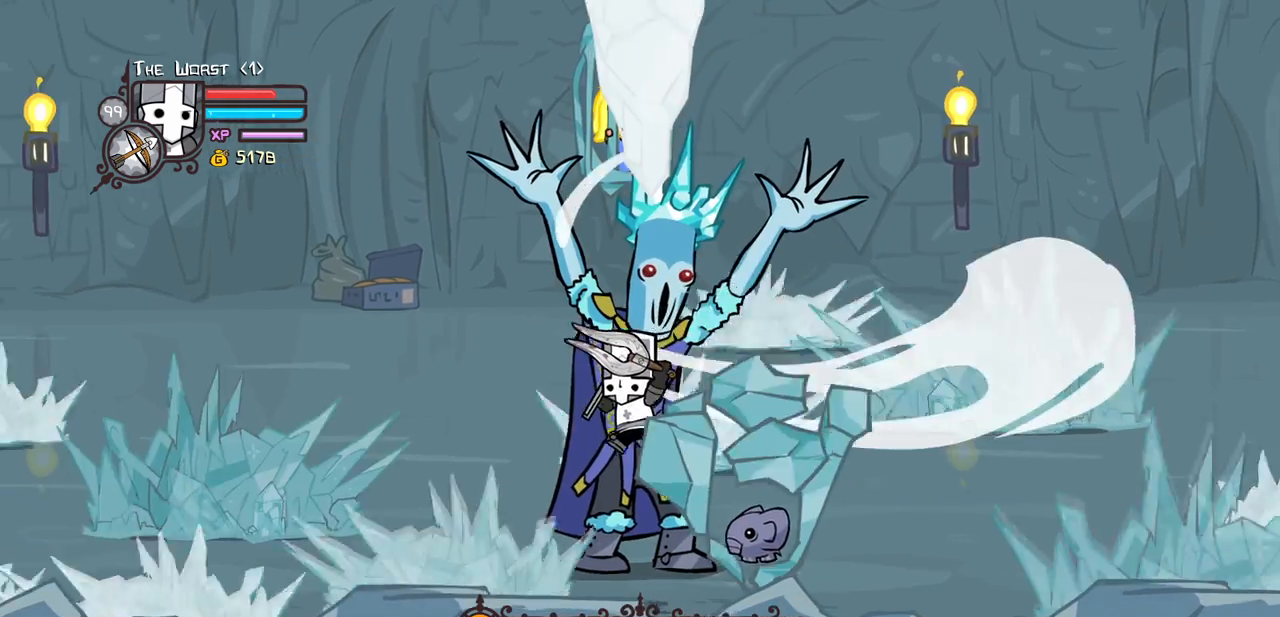
{"keys": ["right", "up"], "events": [[200, "up", "up"], [383, "up", "down"], [433, "right", "down"], [483, "left", "up"]]}
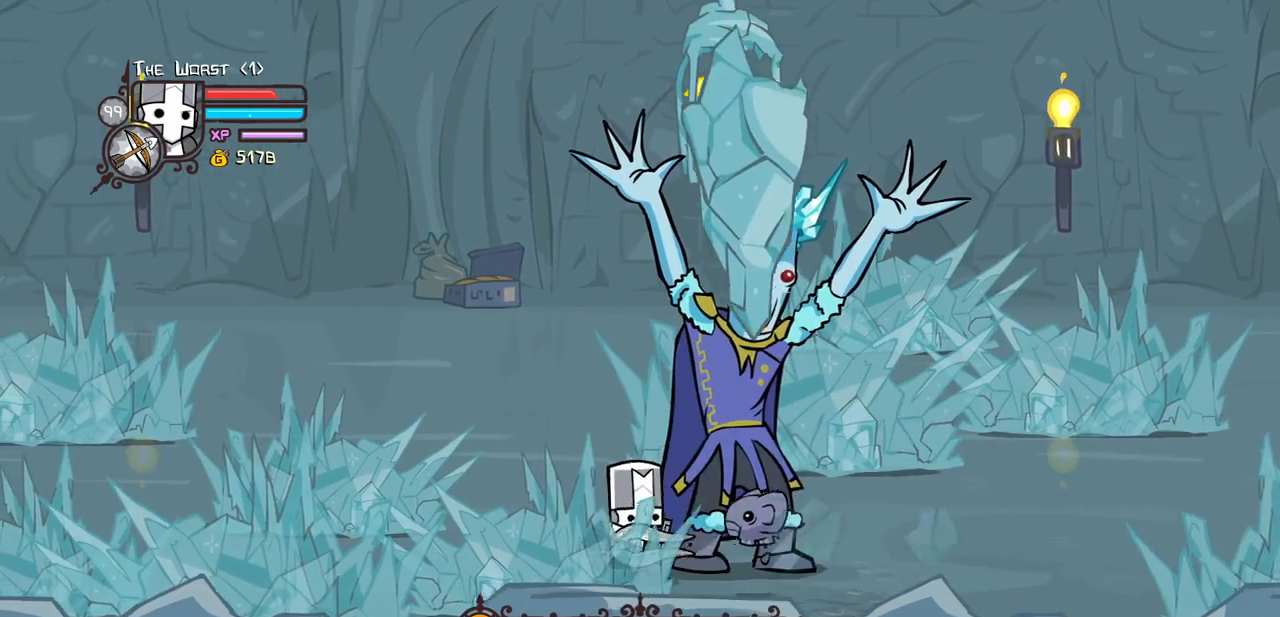
{"keys": ["light"], "events": [[33, "up", "up"], [67, "light", "down"], [167, "right", "up"], [267, "light", "up"], [350, "light", "down"]]}
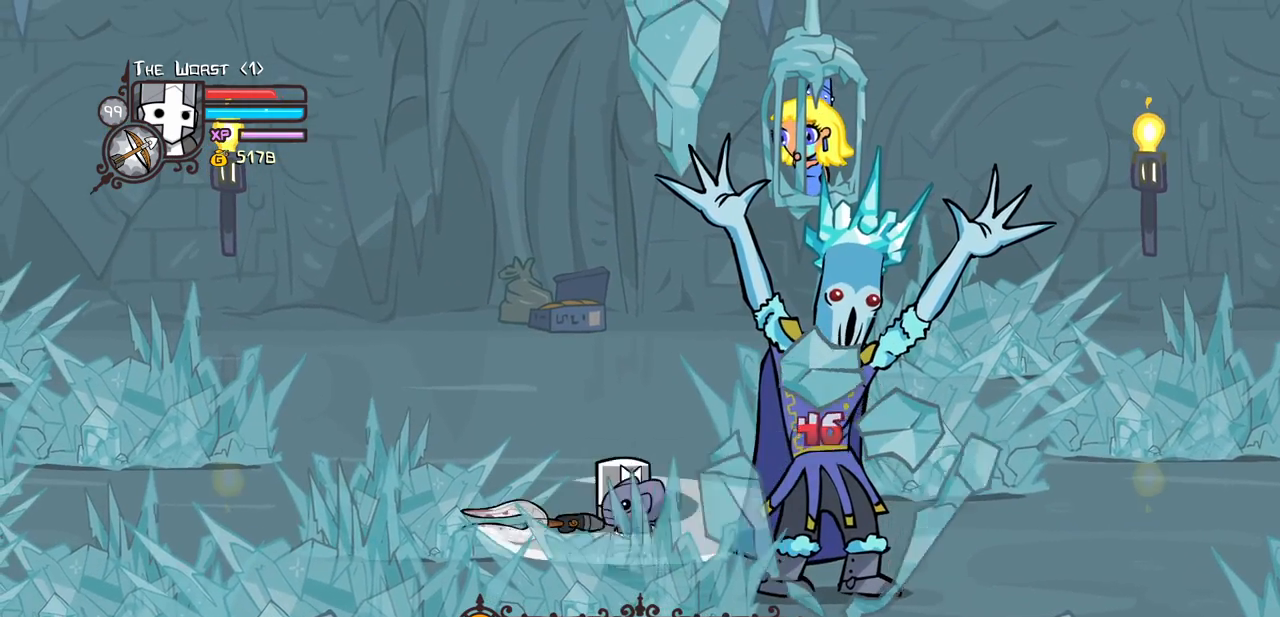
{"keys": ["down"], "events": [[50, "light", "up"], [83, "light", "down"], [317, "light", "up"], [467, "down", "down"]]}
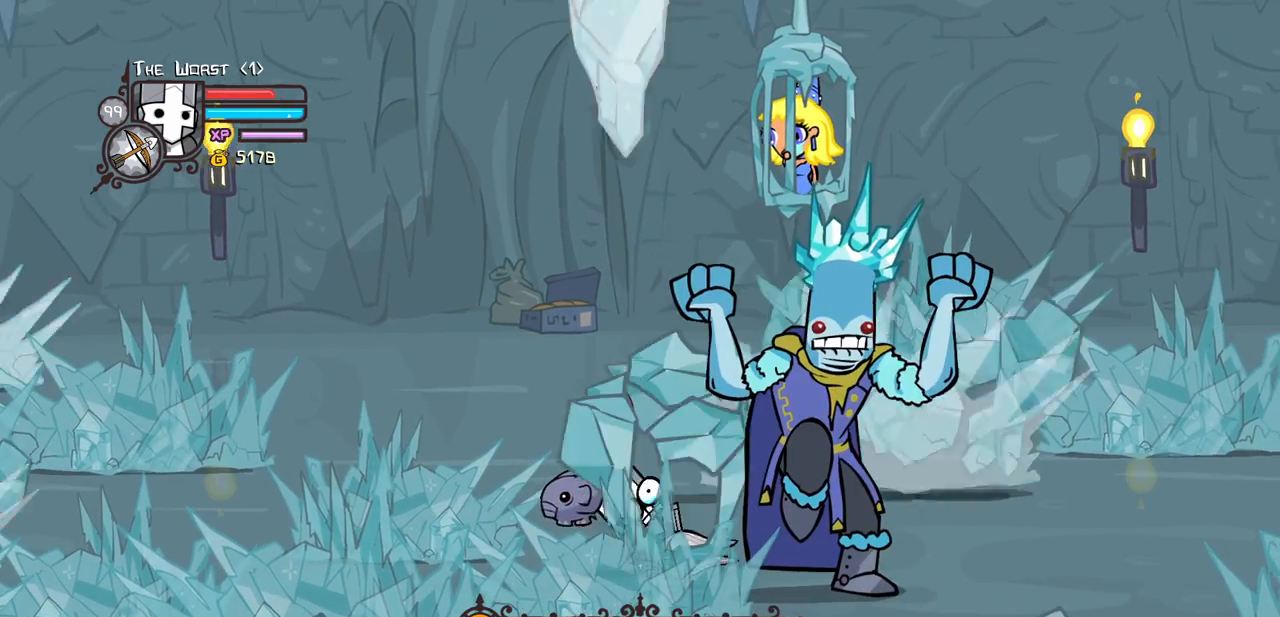
{"keys": ["right"], "events": [[17, "right", "down"], [200, "jump", "down"], [250, "heavy", "down"], [350, "jump", "up"], [483, "down", "up"], [483, "heavy", "up"]]}
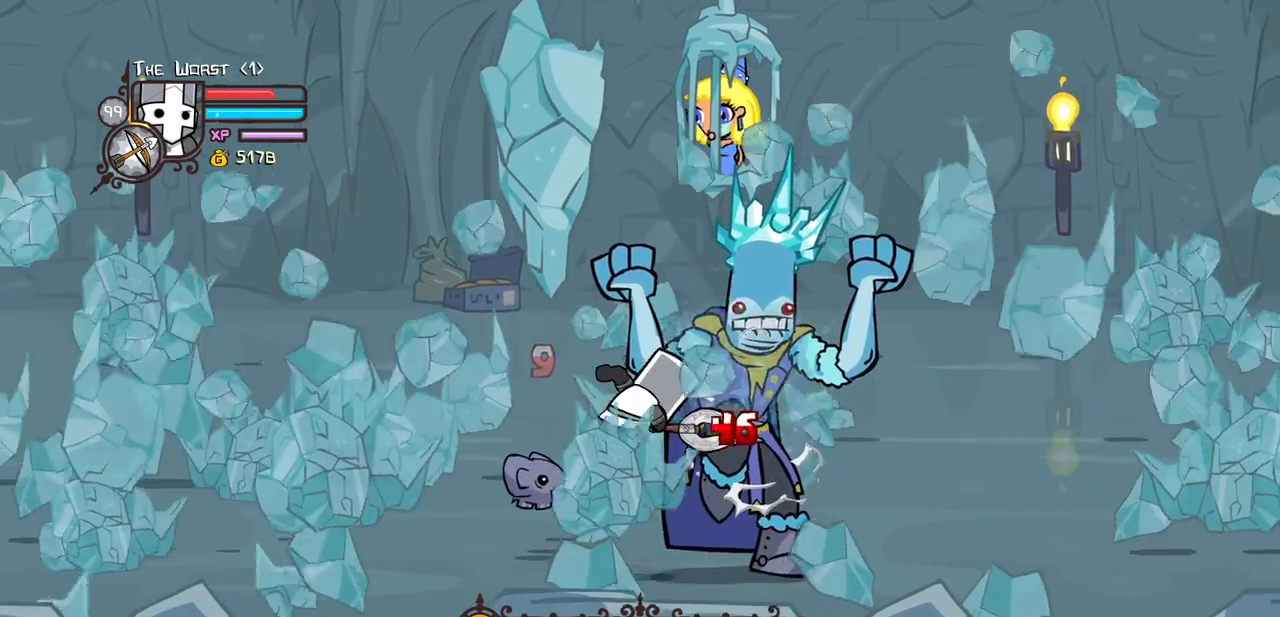
{"keys": ["right", "up"], "events": [[217, "up", "down"], [317, "light", "down"], [400, "light", "up"]]}